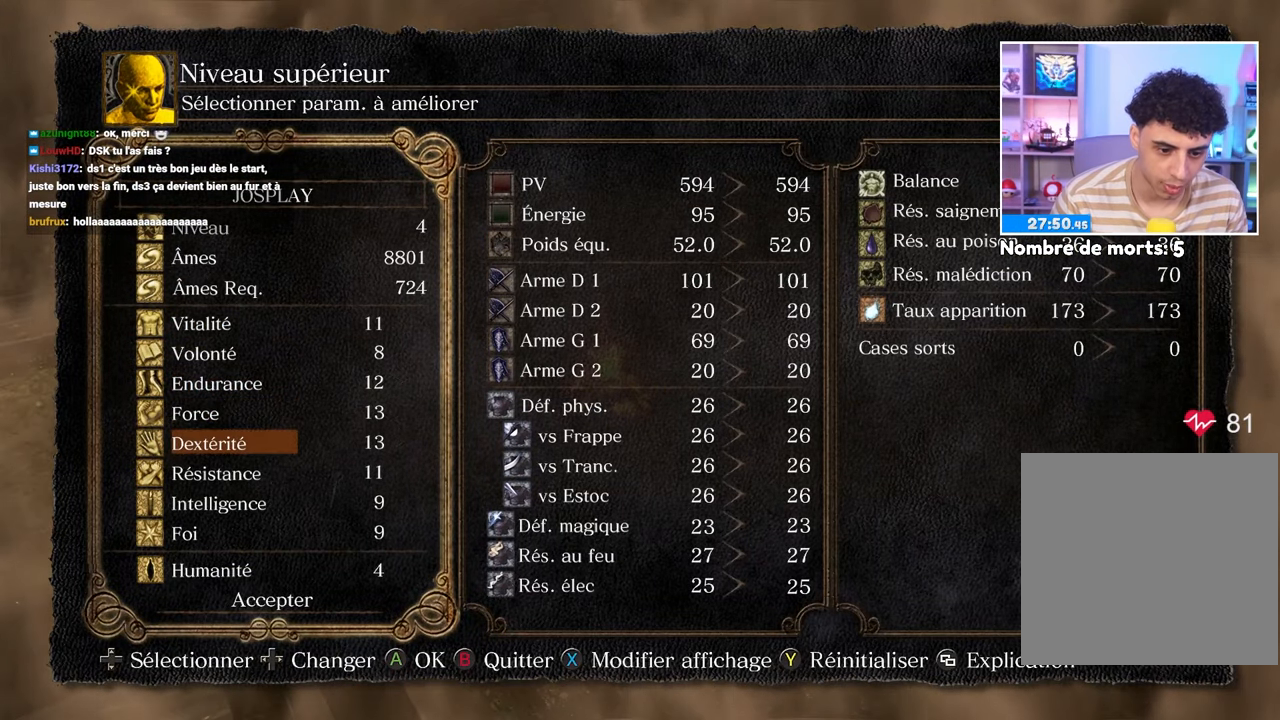
Gameplay with a controller (Xbox layout); each line is a JSON object with the inputs held at the frame after it (dt_ms = milliseconds from this image to that frame). "events" lists button and stick changes between this image and that frame as [ms after this image, input, new state], when the widget could be followed in between. Not read: L3 R3.
{"dt_ms": 500, "buttons": [], "left_stick": "center", "right_stick": "center", "events": [[200, "DPAD_UP", "down"], [317, "DPAD_UP", "up"], [400, "DPAD_DOWN", "down"], [467, "DPAD_DOWN", "up"]]}
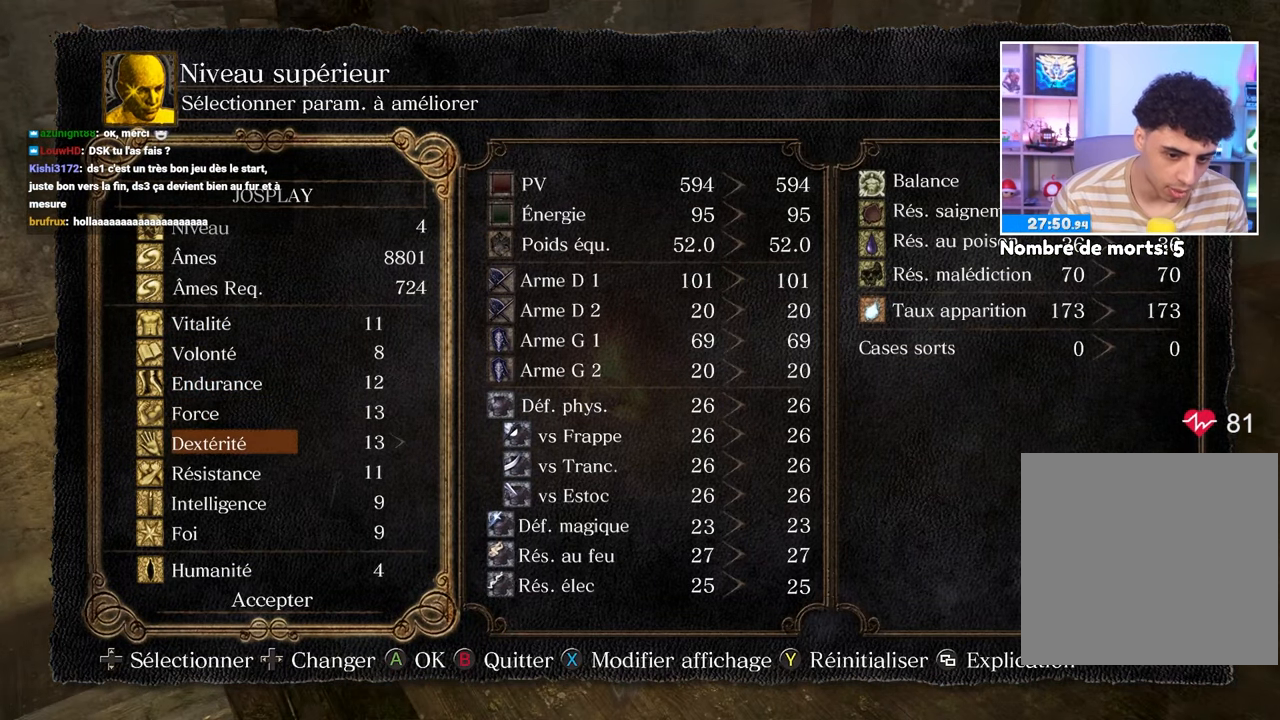
{"dt_ms": 500, "buttons": ["DPAD_DOWN"], "left_stick": "center", "right_stick": "center", "events": [[50, "DPAD_UP", "down"], [100, "DPAD_UP", "up"], [133, "DPAD_DOWN", "down"], [267, "DPAD_DOWN", "up"], [300, "DPAD_UP", "down"], [417, "DPAD_UP", "up"], [433, "DPAD_DOWN", "down"]]}
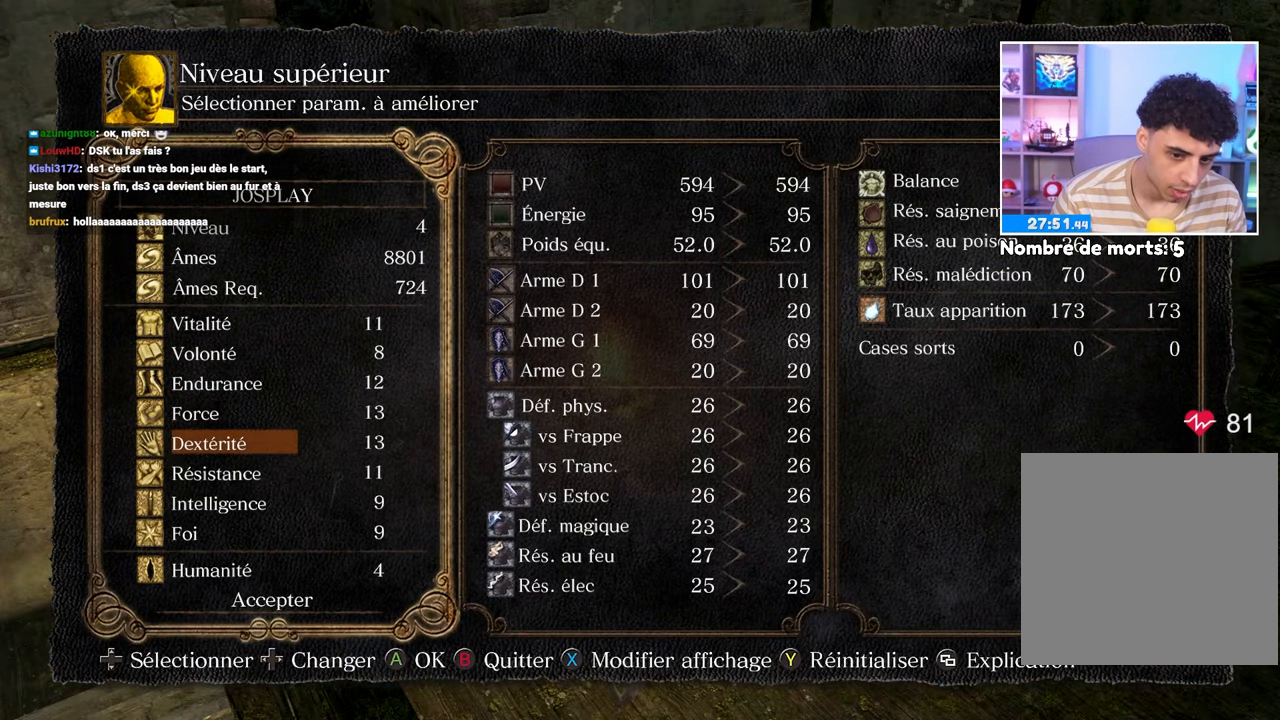
{"dt_ms": 500, "buttons": ["B"], "left_stick": "center", "right_stick": "center", "events": [[50, "DPAD_DOWN", "up"], [100, "DPAD_UP", "down"], [167, "DPAD_UP", "up"], [217, "DPAD_DOWN", "down"], [283, "DPAD_DOWN", "up"], [317, "B", "down"], [400, "B", "up"], [467, "B", "down"]]}
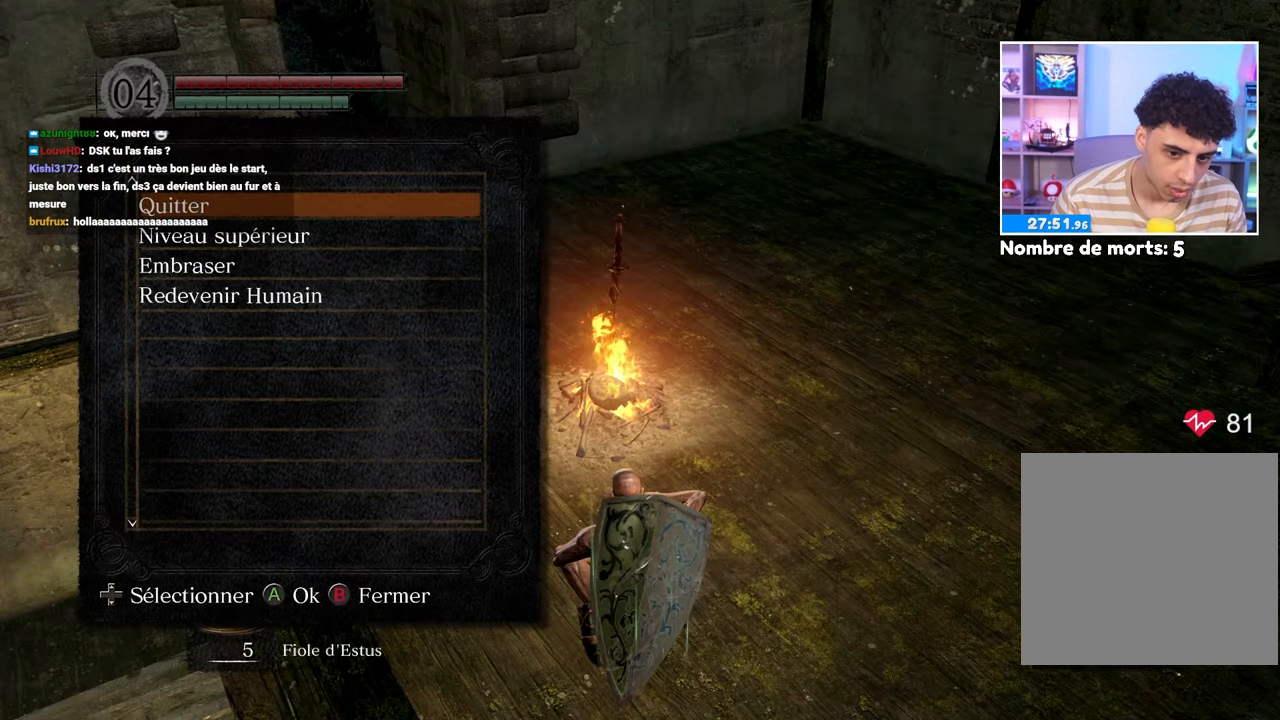
{"dt_ms": 500, "buttons": [], "left_stick": "down-left", "right_stick": "center", "events": [[17, "left_stick", "down"], [67, "B", "up"], [133, "B", "down"], [217, "B", "up"], [267, "B", "down"], [383, "B", "up"], [383, "left_stick", "down-left"]]}
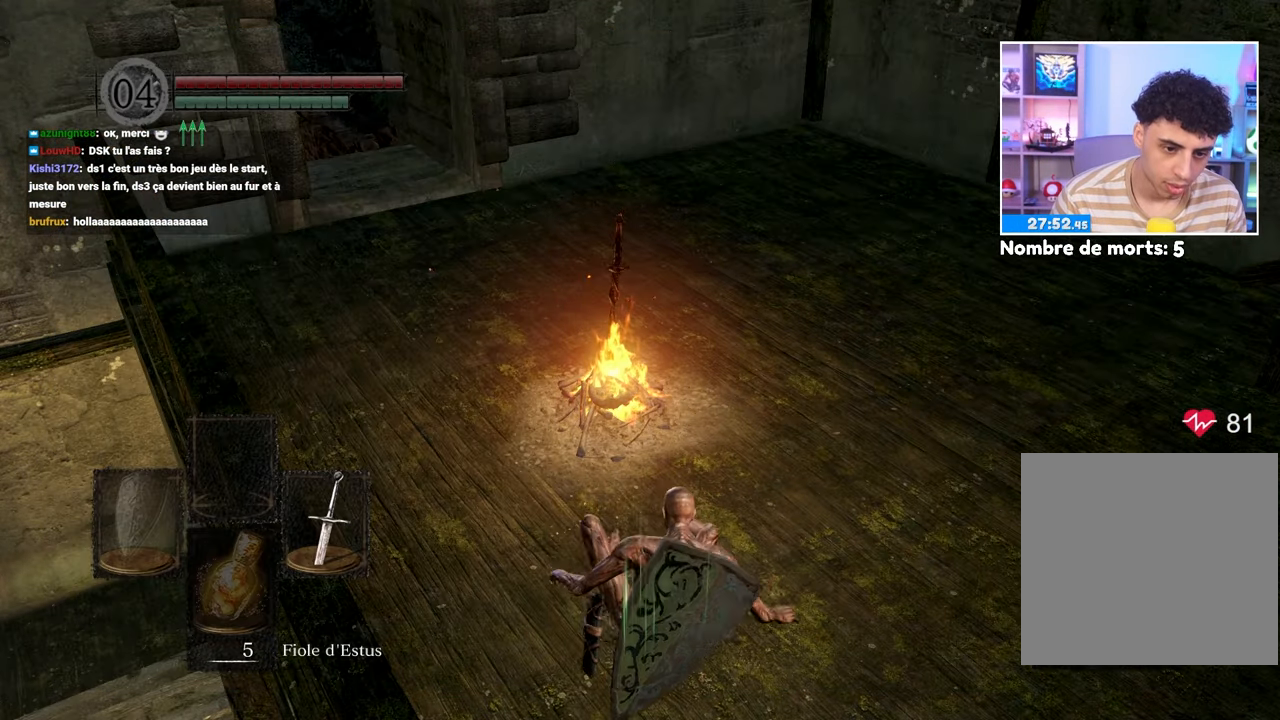
{"dt_ms": 500, "buttons": [], "left_stick": "left", "right_stick": "center"}
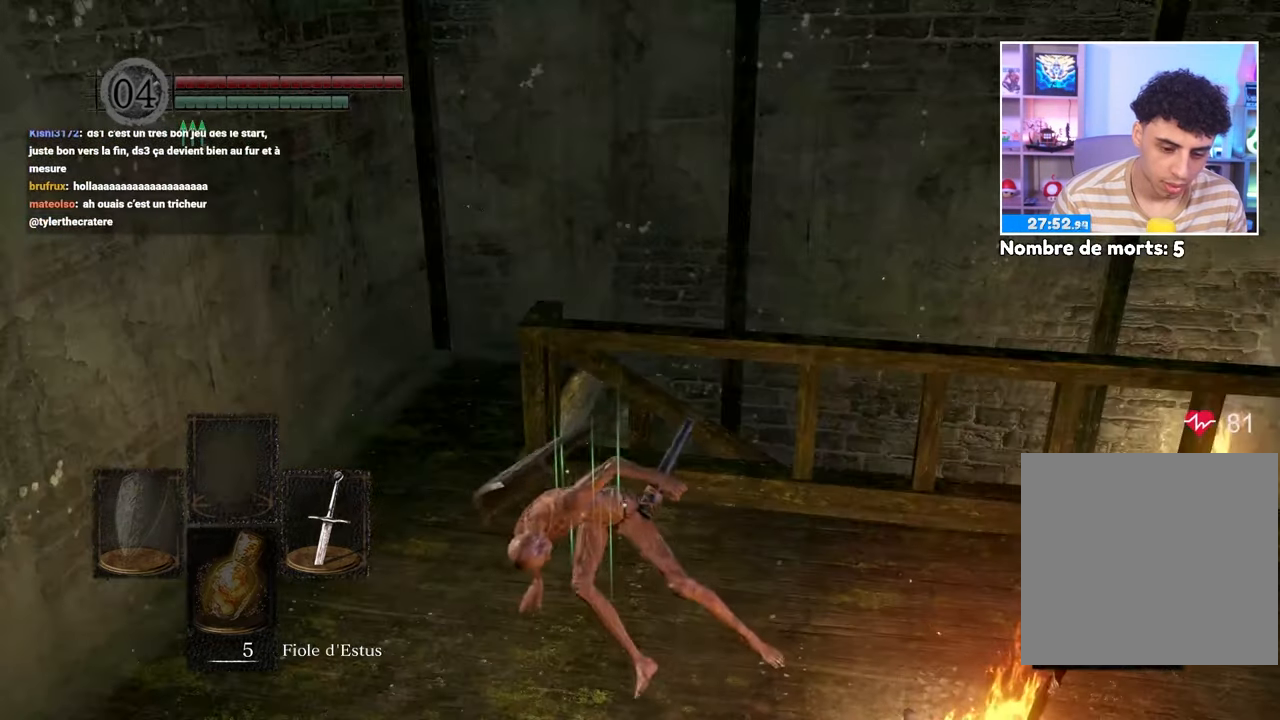
{"dt_ms": 500, "buttons": [], "left_stick": "left", "right_stick": "center", "events": []}
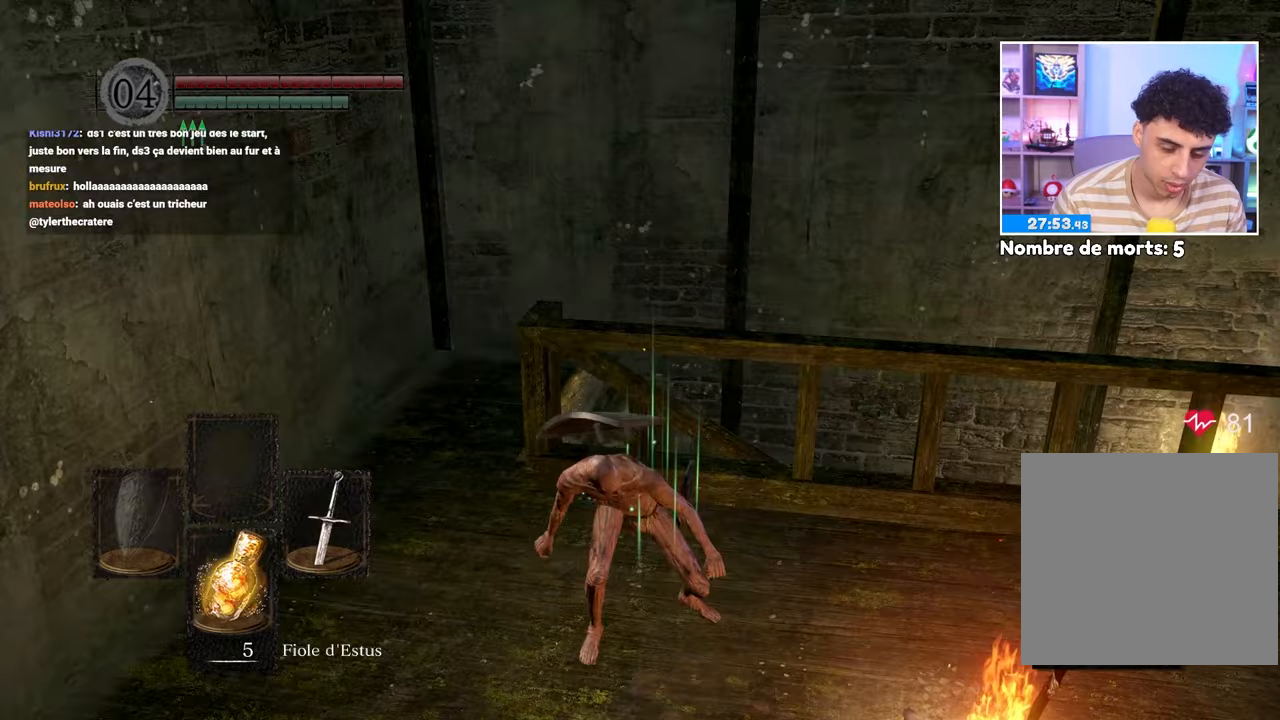
{"dt_ms": 1000, "buttons": ["B"], "left_stick": "up", "right_stick": "center"}
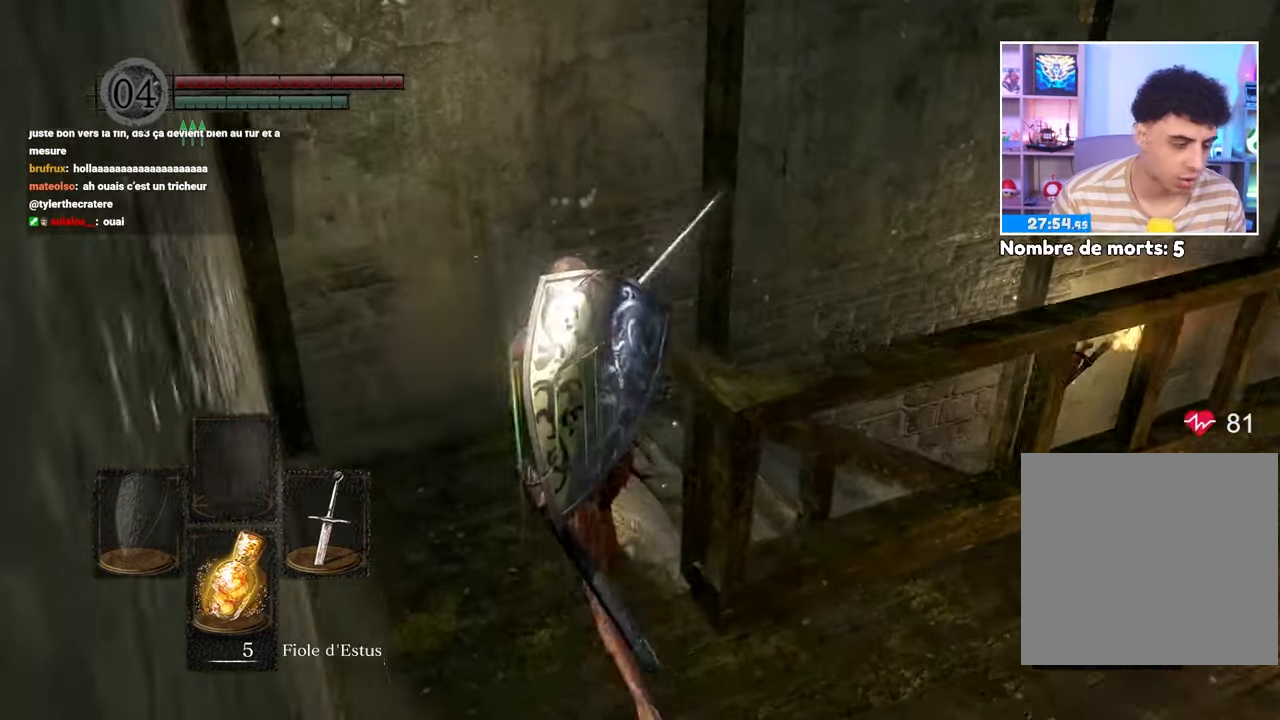
{"dt_ms": 500, "buttons": ["B"], "left_stick": "up", "right_stick": "center", "events": [[217, "right_stick", "right"], [300, "right_stick", "down-right"], [400, "right_stick", "center"]]}
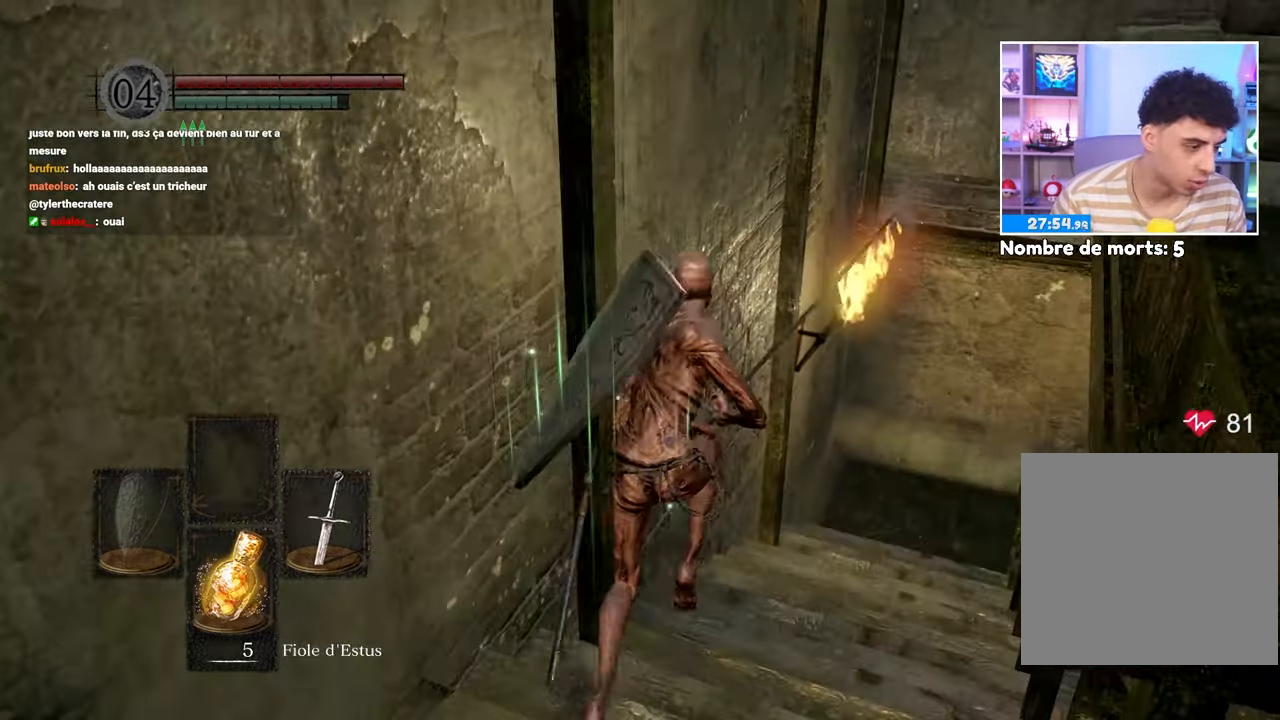
{"dt_ms": 500, "buttons": ["B"], "left_stick": "up-right", "right_stick": "center", "events": [[217, "left_stick", "up-right"], [383, "right_stick", "right"], [500, "right_stick", "center"]]}
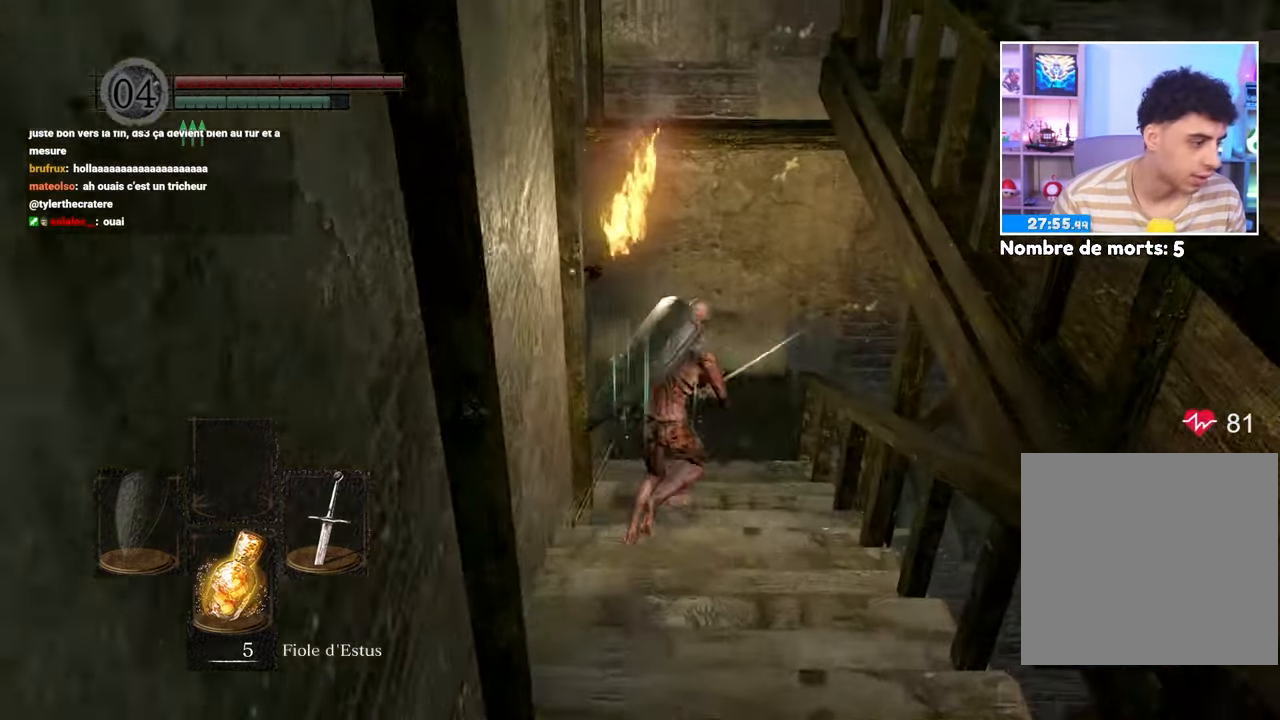
{"dt_ms": 500, "buttons": ["B"], "left_stick": "up-right", "right_stick": "center", "events": []}
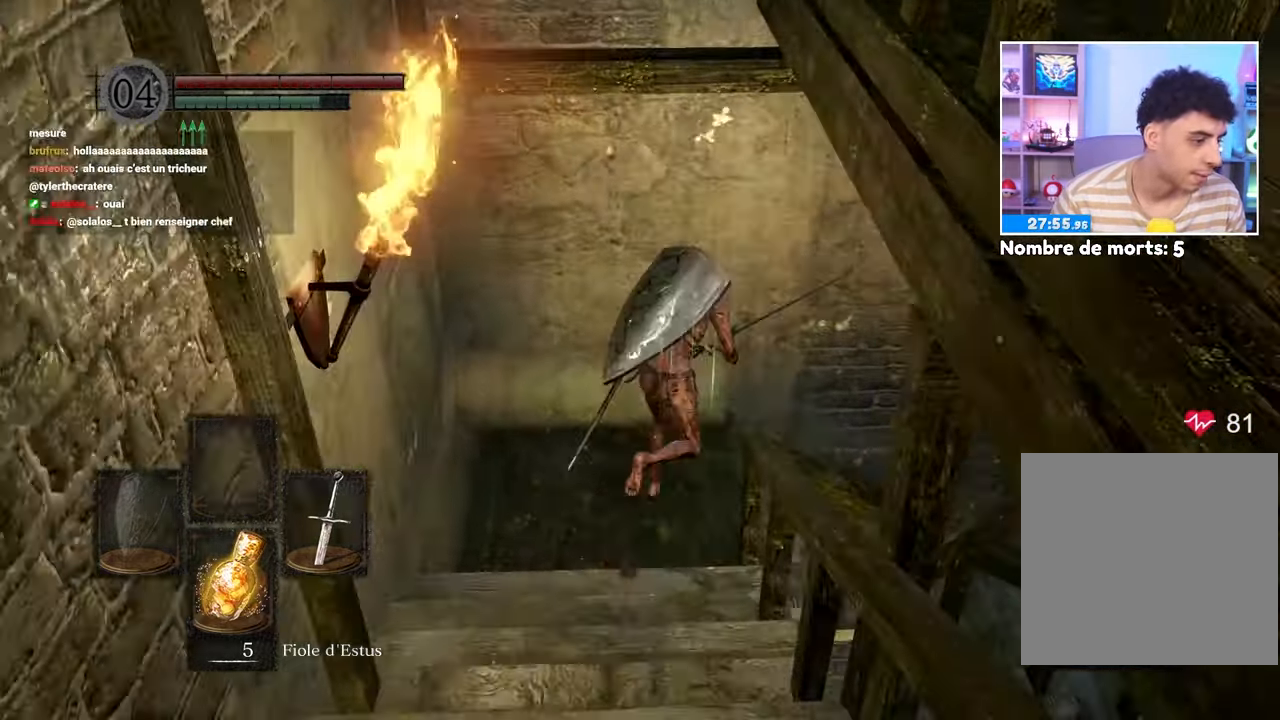
{"dt_ms": 1000, "buttons": ["B"], "left_stick": "up", "right_stick": "center"}